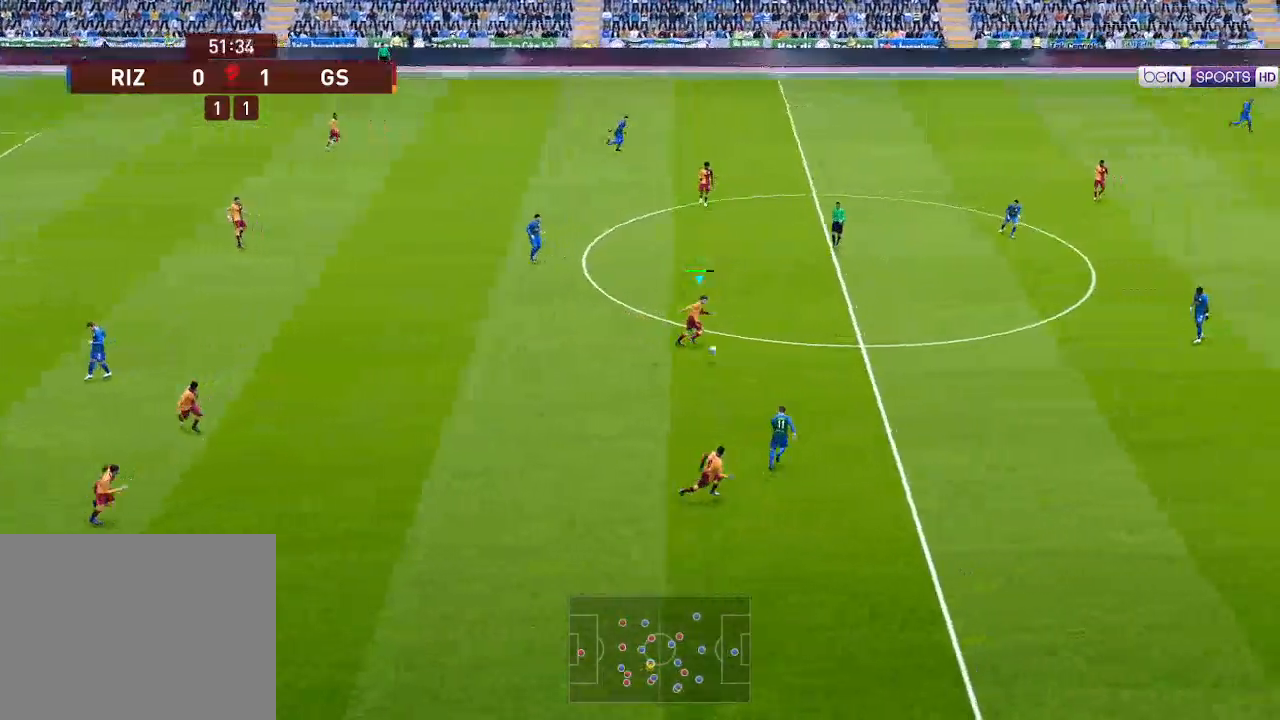
Gameplay with a controller (Xbox layout); each line is a JSON object with the inputs held at the frame after it. "events" lists button and stick changes between this image and that frame as [ms after this image, input, new state], when the widget could be followed in between.
{"buttons": ["DPAD_RIGHT"], "left_stick": "center", "right_stick": "center", "events": []}
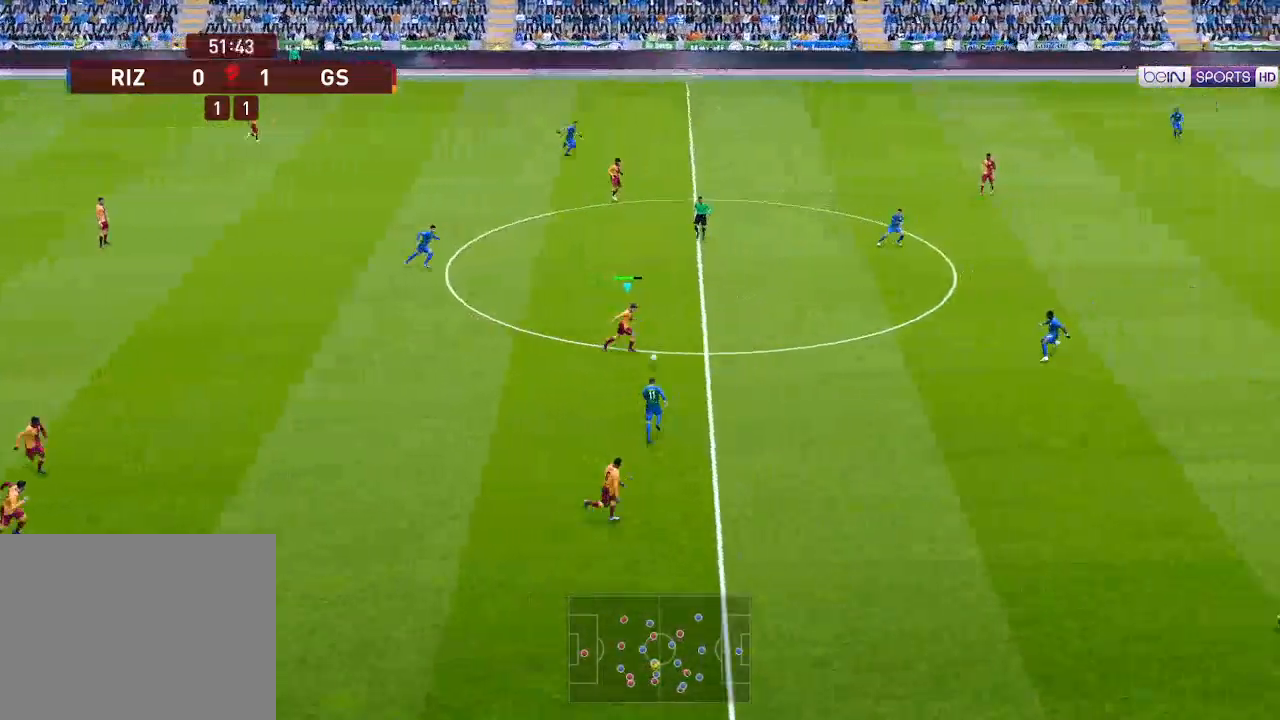
{"buttons": ["DPAD_DOWN", "DPAD_RIGHT"], "left_stick": "center", "right_stick": "center", "events": [[467, "DPAD_DOWN", "down"]]}
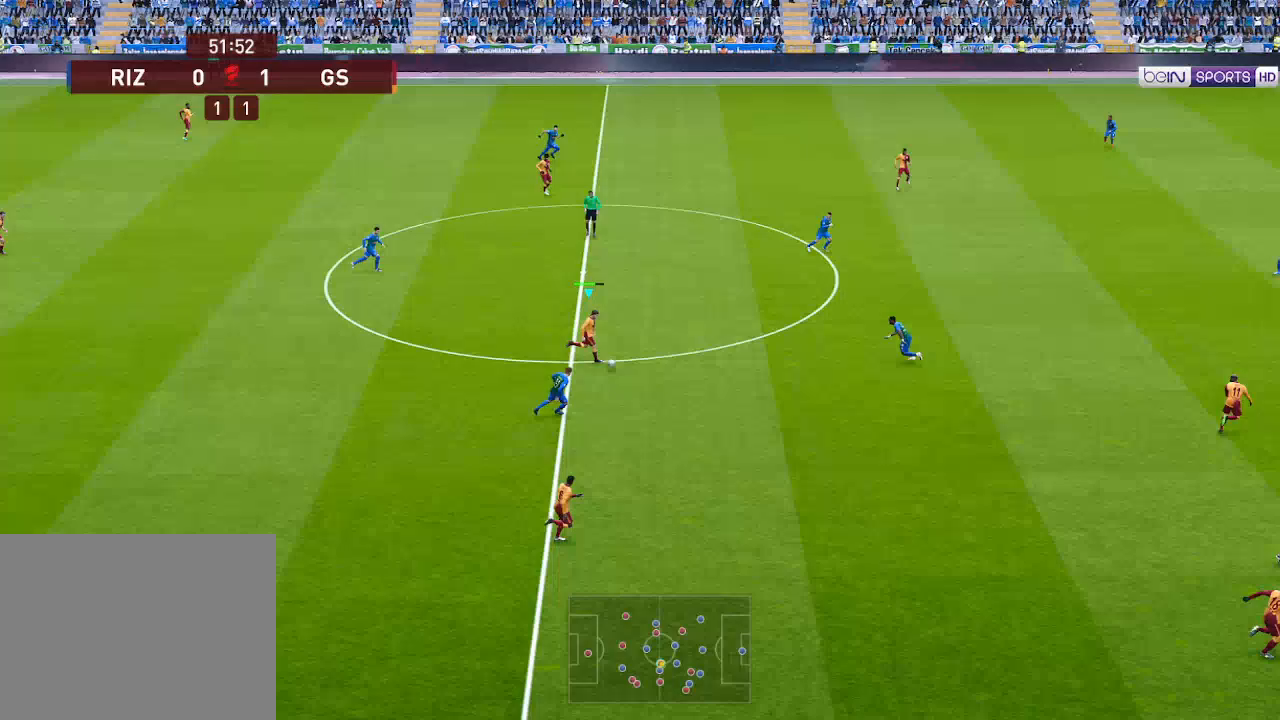
{"buttons": ["DPAD_DOWN", "DPAD_RIGHT"], "left_stick": "center", "right_stick": "center", "events": [[33, "A", "down"], [100, "A", "up"]]}
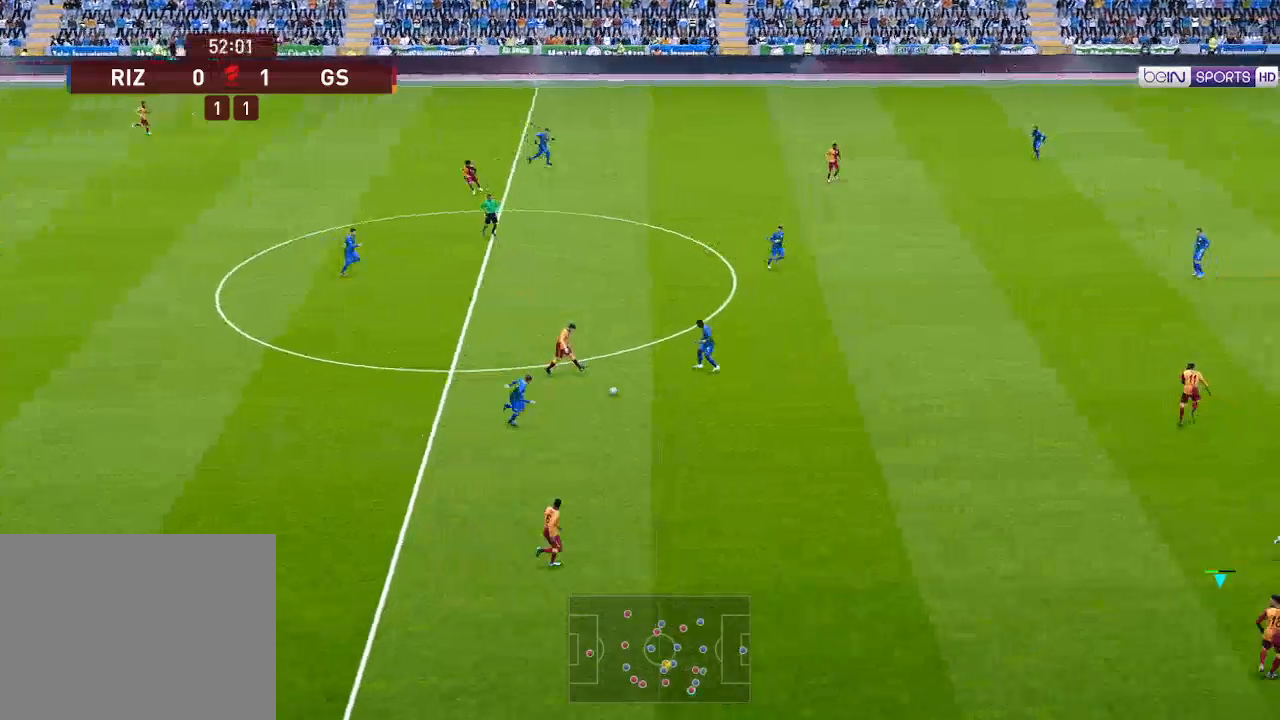
{"buttons": ["DPAD_UP"], "left_stick": "center", "right_stick": "center", "events": [[167, "DPAD_DOWN", "up"], [400, "DPAD_UP", "down"], [467, "DPAD_RIGHT", "up"]]}
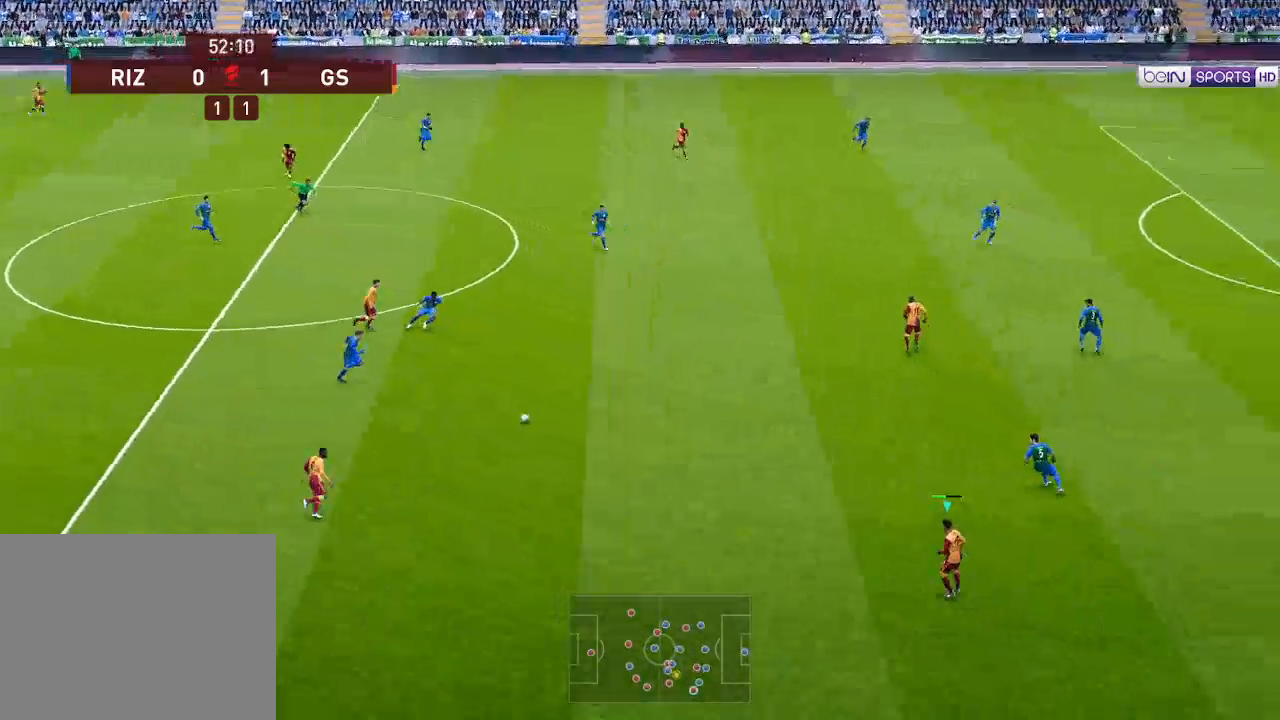
{"buttons": ["DPAD_UP"], "left_stick": "center", "right_stick": "center", "events": []}
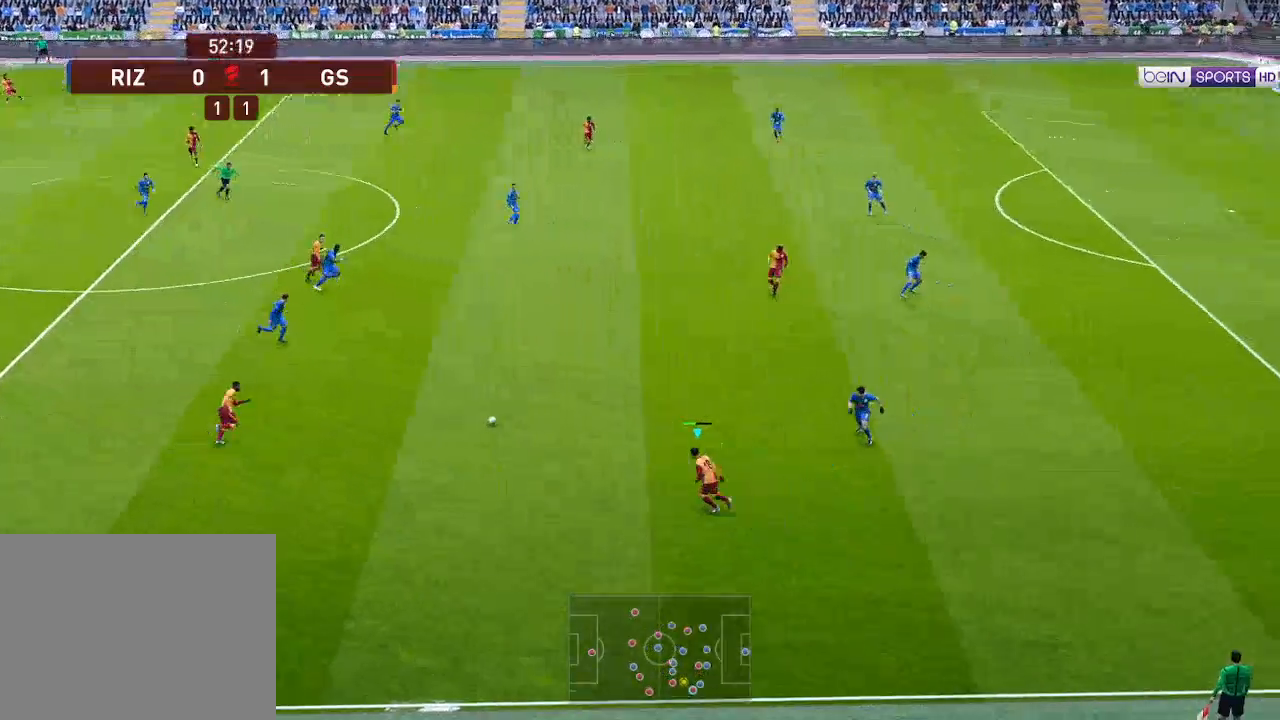
{"buttons": ["DPAD_UP", "DPAD_RIGHT"], "left_stick": "center", "right_stick": "center", "events": [[133, "DPAD_RIGHT", "down"], [200, "A", "down"], [267, "A", "up"]]}
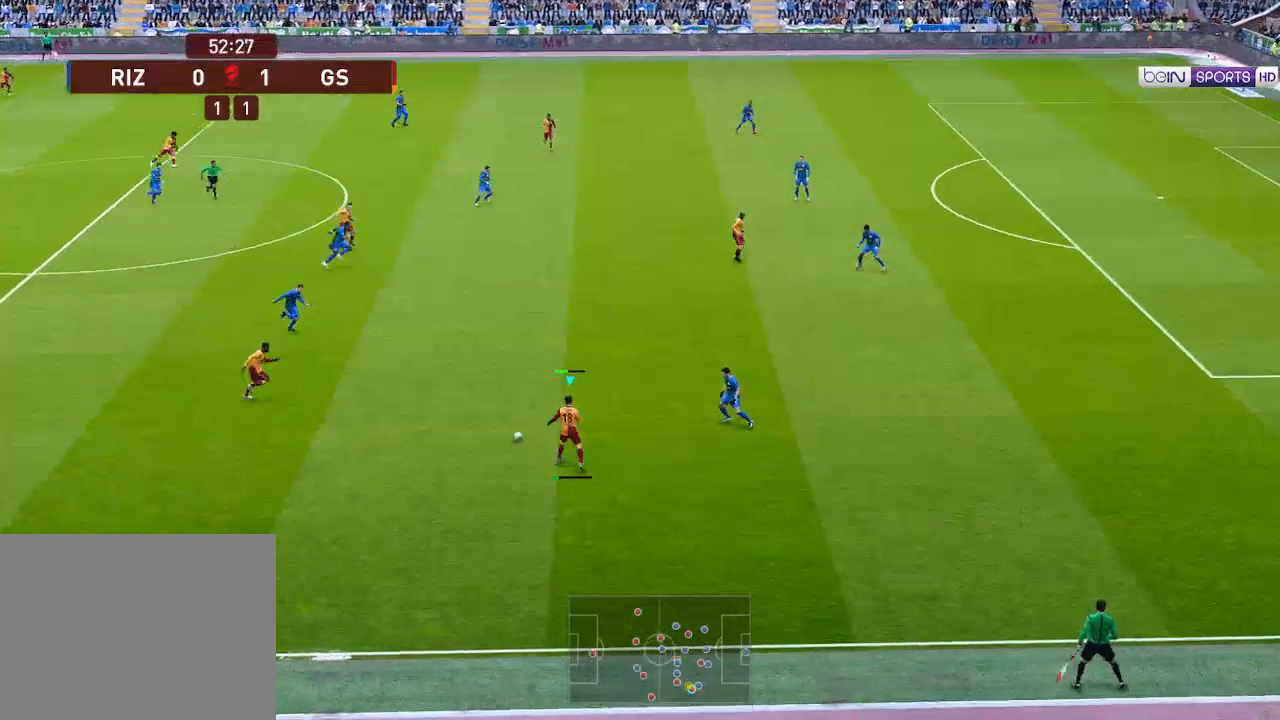
{"buttons": ["DPAD_UP", "DPAD_RIGHT"], "left_stick": "center", "right_stick": "center", "events": []}
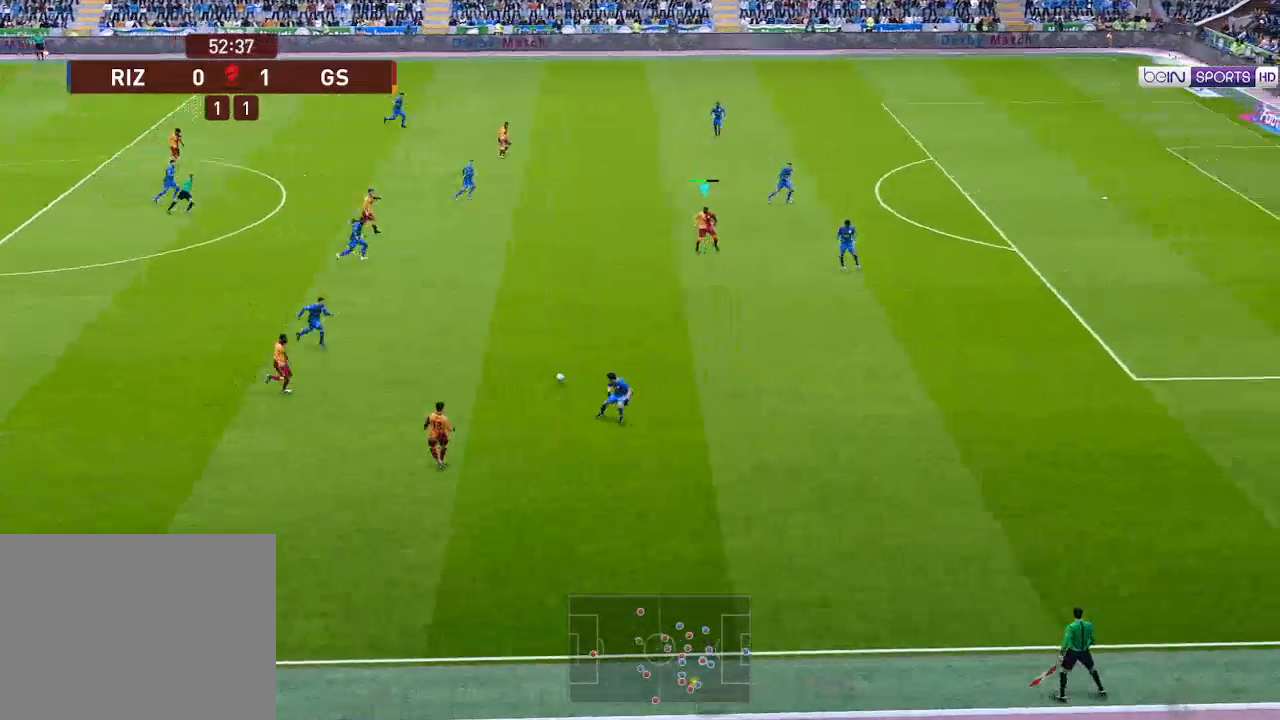
{"buttons": ["DPAD_UP"], "left_stick": "center", "right_stick": "center", "events": [[33, "DPAD_RIGHT", "up"]]}
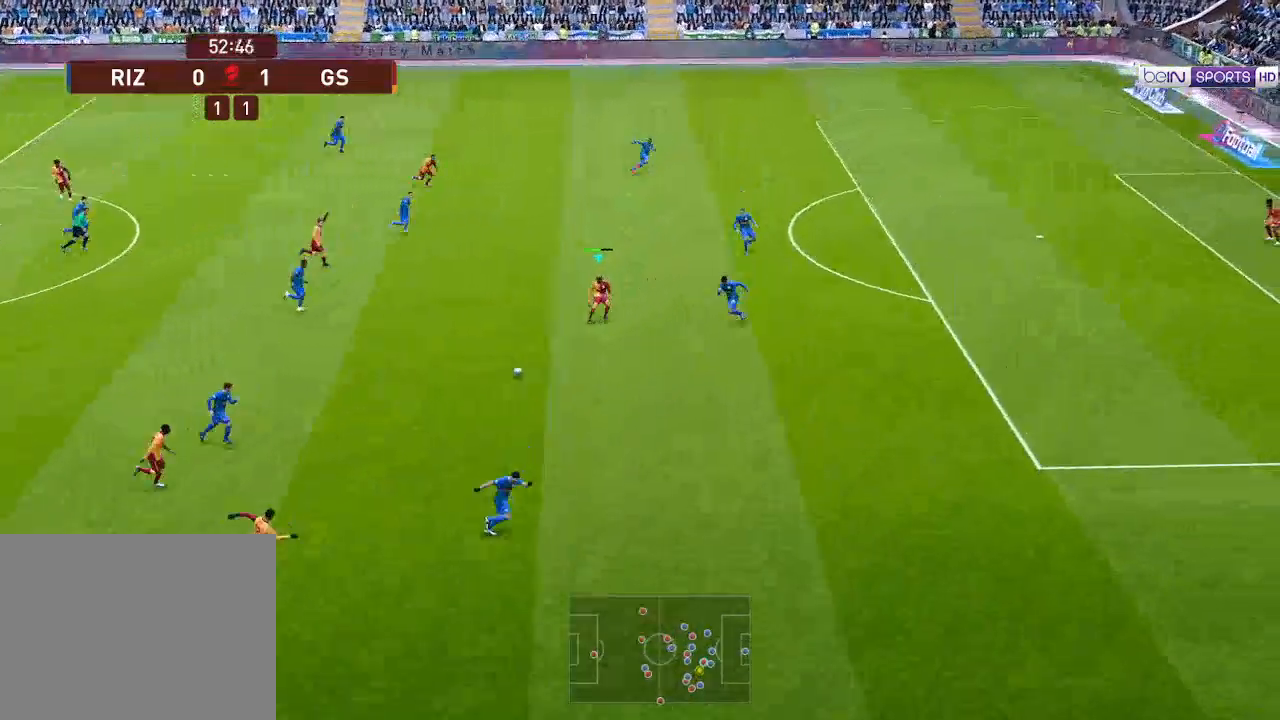
{"buttons": ["DPAD_UP"], "left_stick": "center", "right_stick": "center", "events": []}
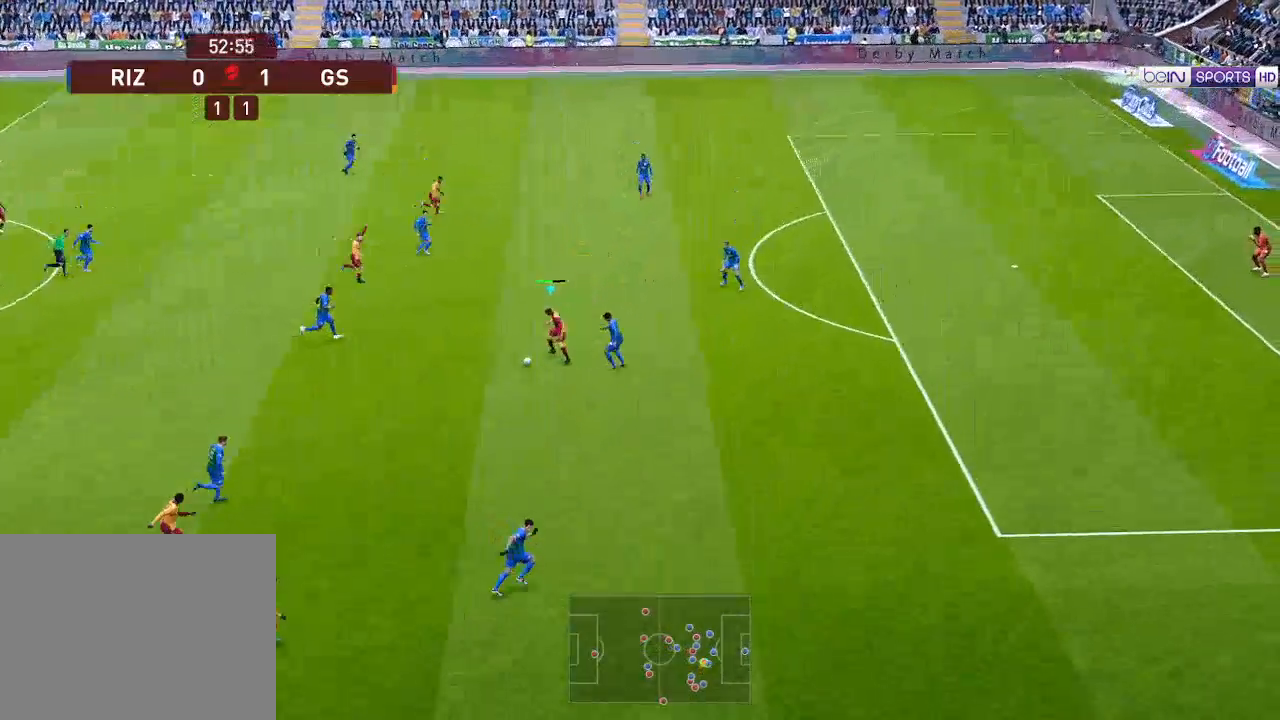
{"buttons": ["DPAD_UP"], "left_stick": "center", "right_stick": "center", "events": []}
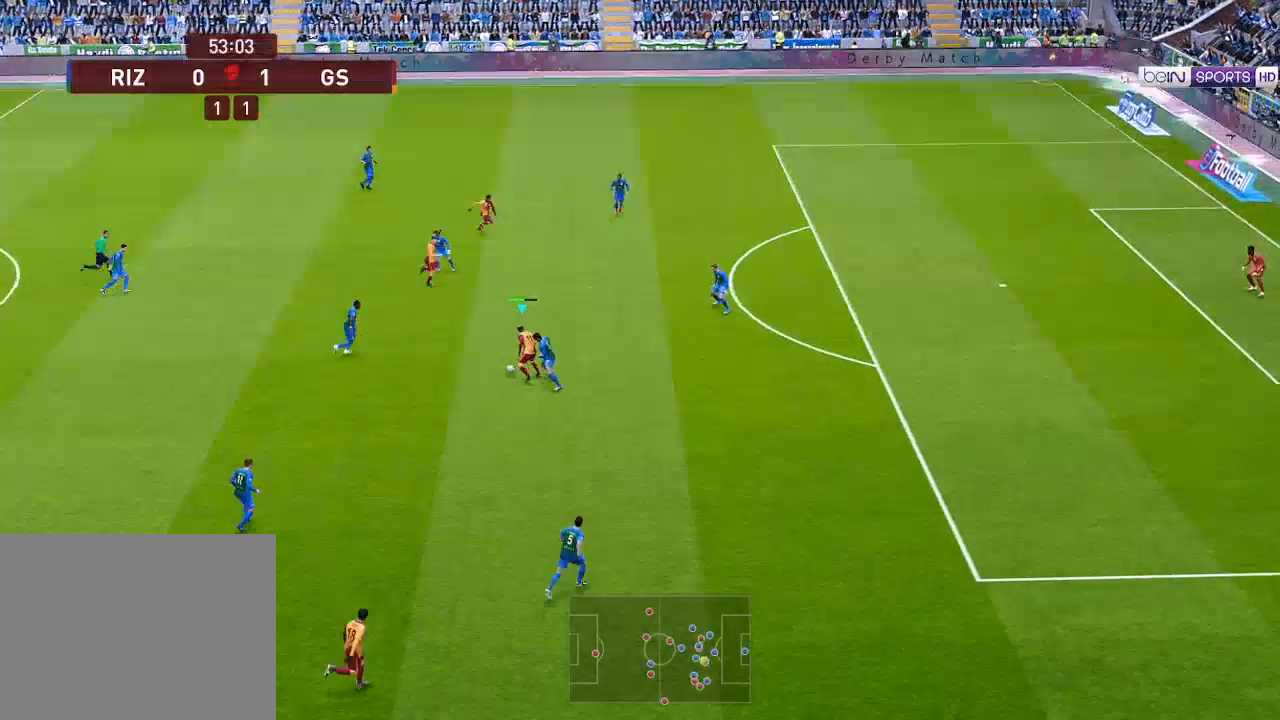
{"buttons": ["DPAD_UP", "DPAD_RIGHT"], "left_stick": "center", "right_stick": "center", "events": [[333, "DPAD_RIGHT", "down"]]}
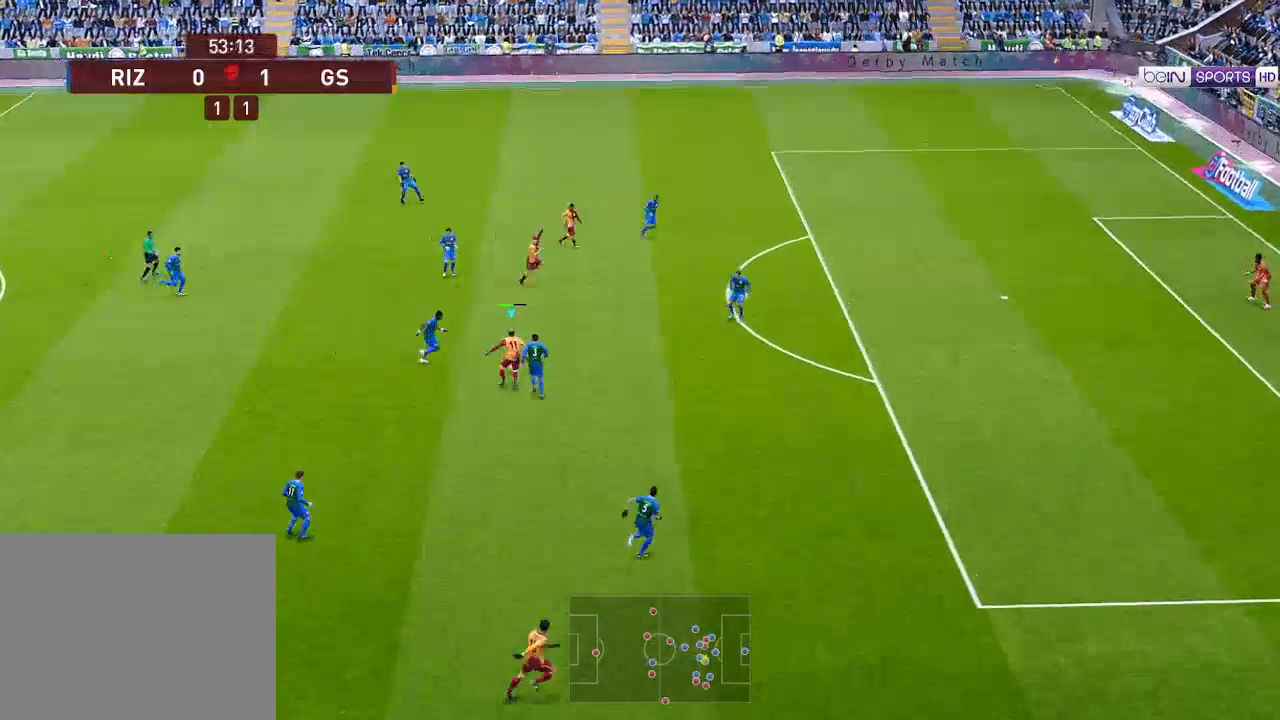
{"buttons": ["DPAD_RIGHT"], "left_stick": "center", "right_stick": "center", "events": [[67, "DPAD_UP", "up"]]}
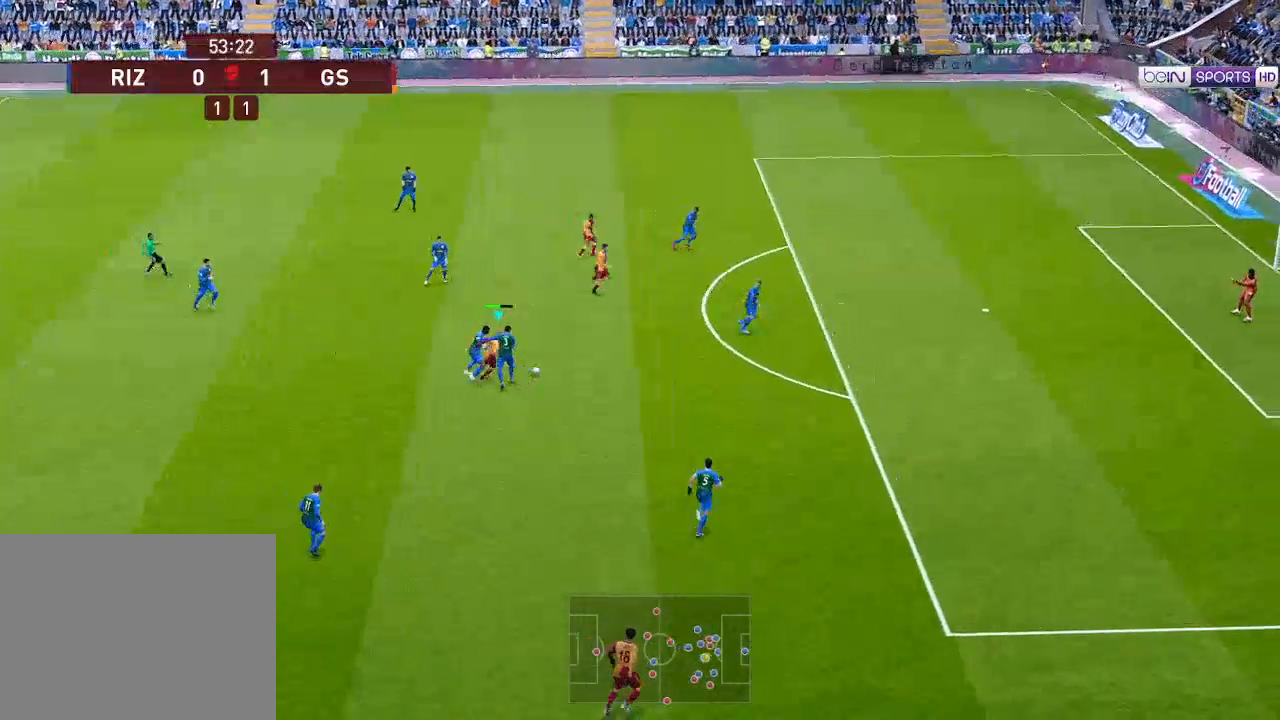
{"buttons": ["DPAD_UP", "DPAD_RIGHT"], "left_stick": "center", "right_stick": "center", "events": [[33, "Y", "down"], [67, "Y", "up"], [133, "DPAD_UP", "down"]]}
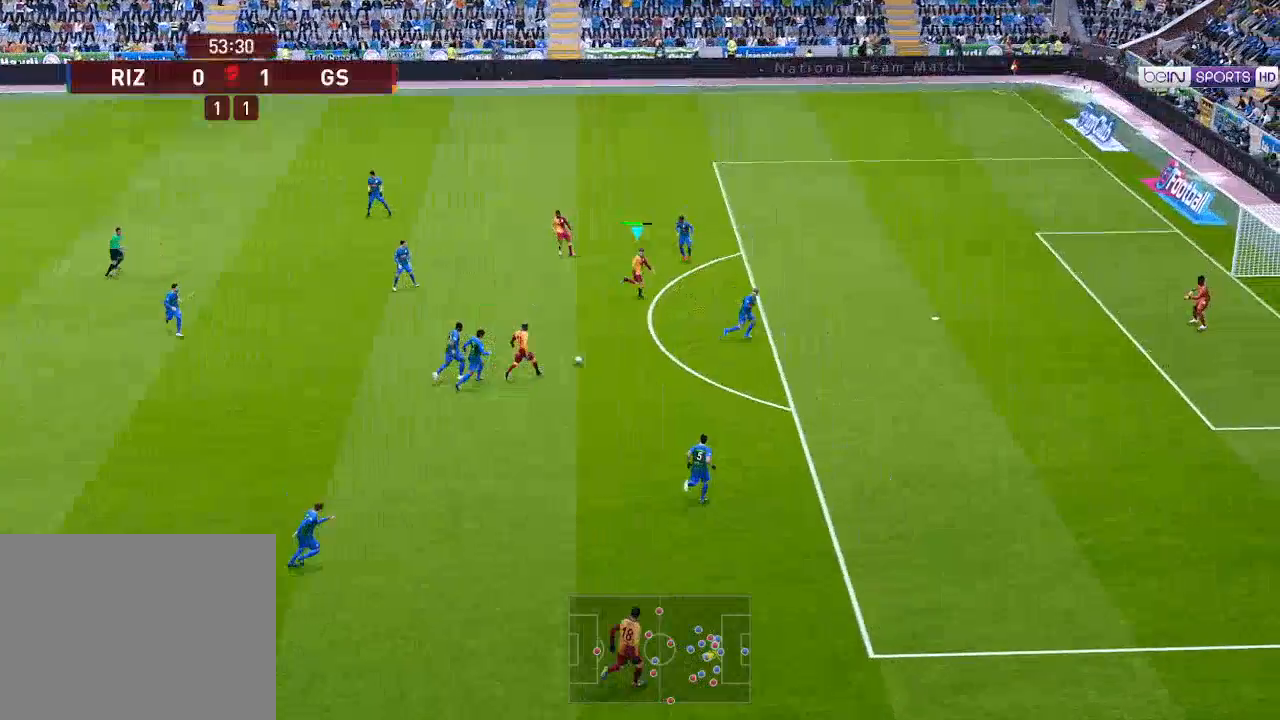
{"buttons": ["DPAD_DOWN", "DPAD_RIGHT"], "left_stick": "center", "right_stick": "center", "events": [[100, "DPAD_UP", "up"], [300, "X", "down"], [333, "DPAD_DOWN", "down"], [433, "X", "up"]]}
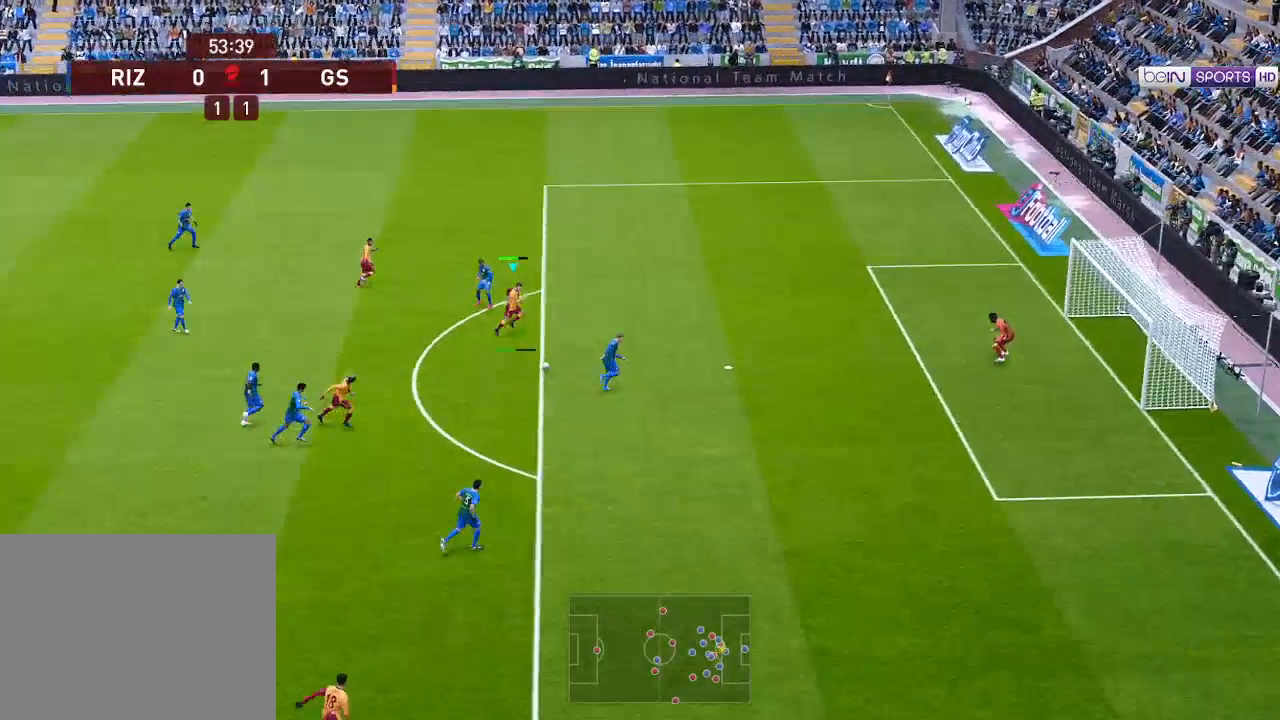
{"buttons": ["R1", "DPAD_DOWN", "DPAD_RIGHT"], "left_stick": "center", "right_stick": "center", "events": [[33, "R1", "down"]]}
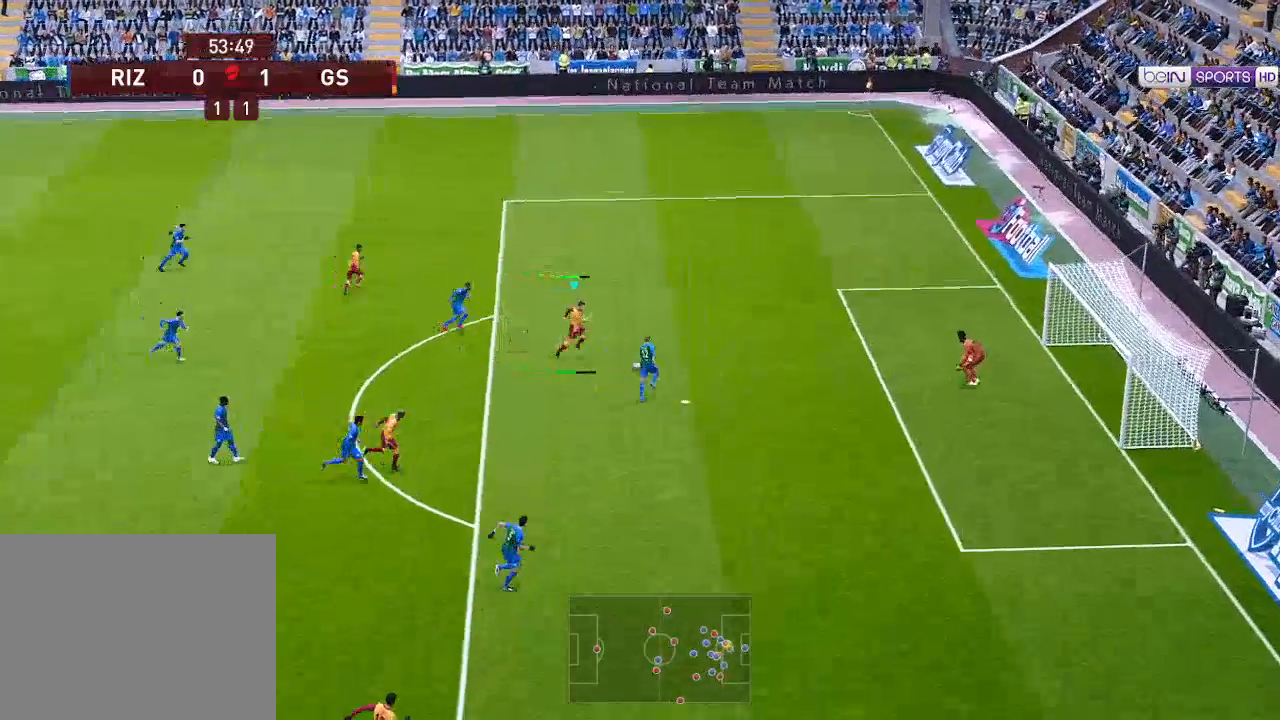
{"buttons": ["R1", "DPAD_DOWN", "DPAD_RIGHT"], "left_stick": "center", "right_stick": "center", "events": []}
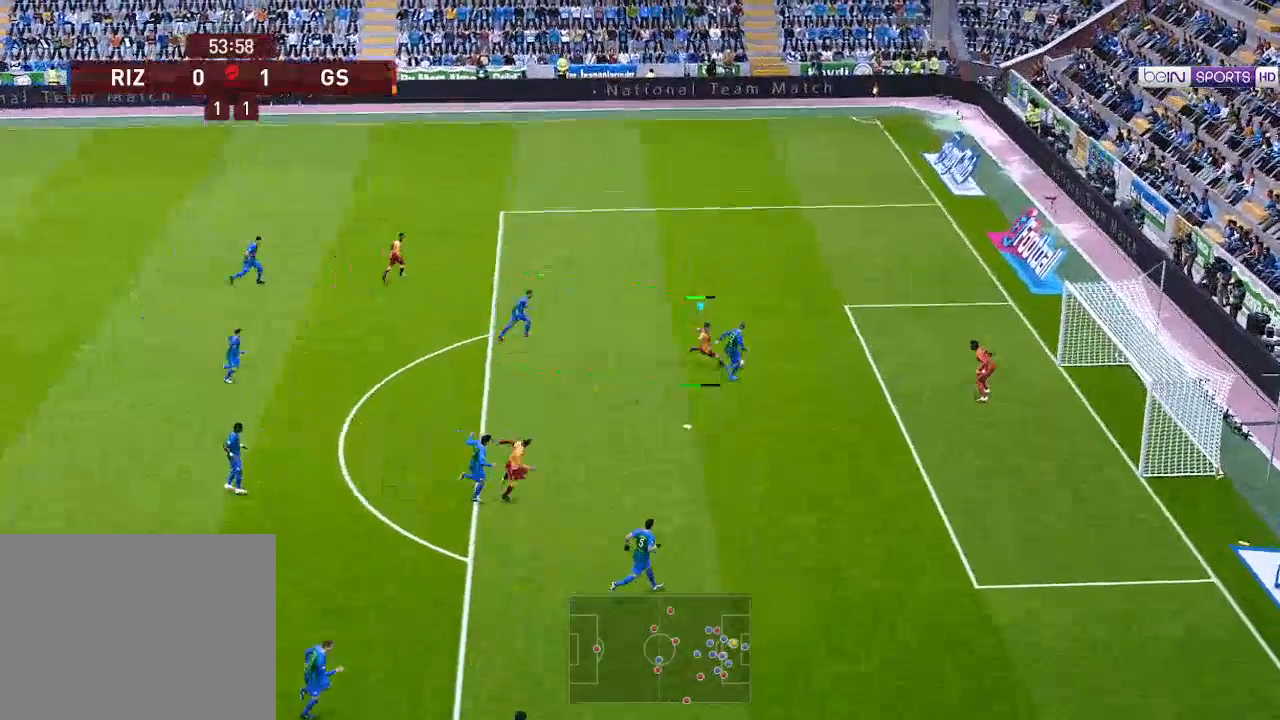
{"buttons": ["R1", "DPAD_RIGHT"], "left_stick": "center", "right_stick": "center", "events": [[433, "DPAD_DOWN", "up"]]}
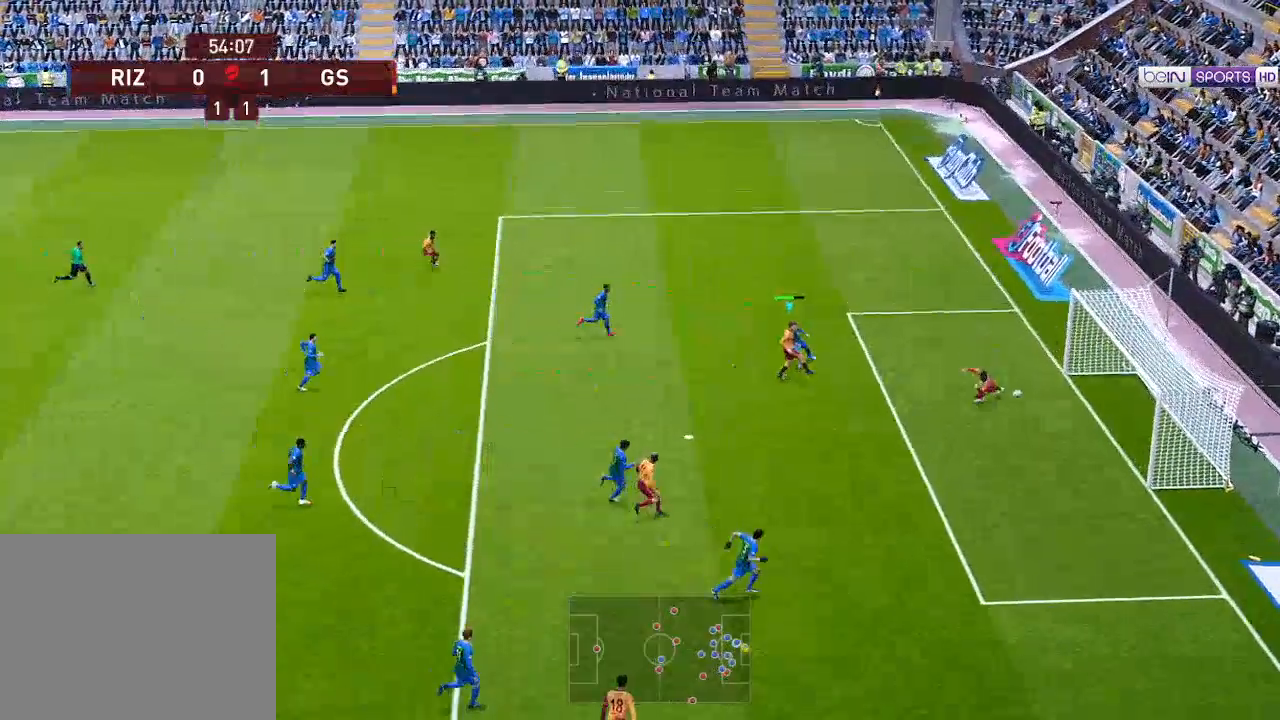
{"buttons": [], "left_stick": "center", "right_stick": "center", "events": [[300, "R1", "up"], [367, "DPAD_RIGHT", "up"]]}
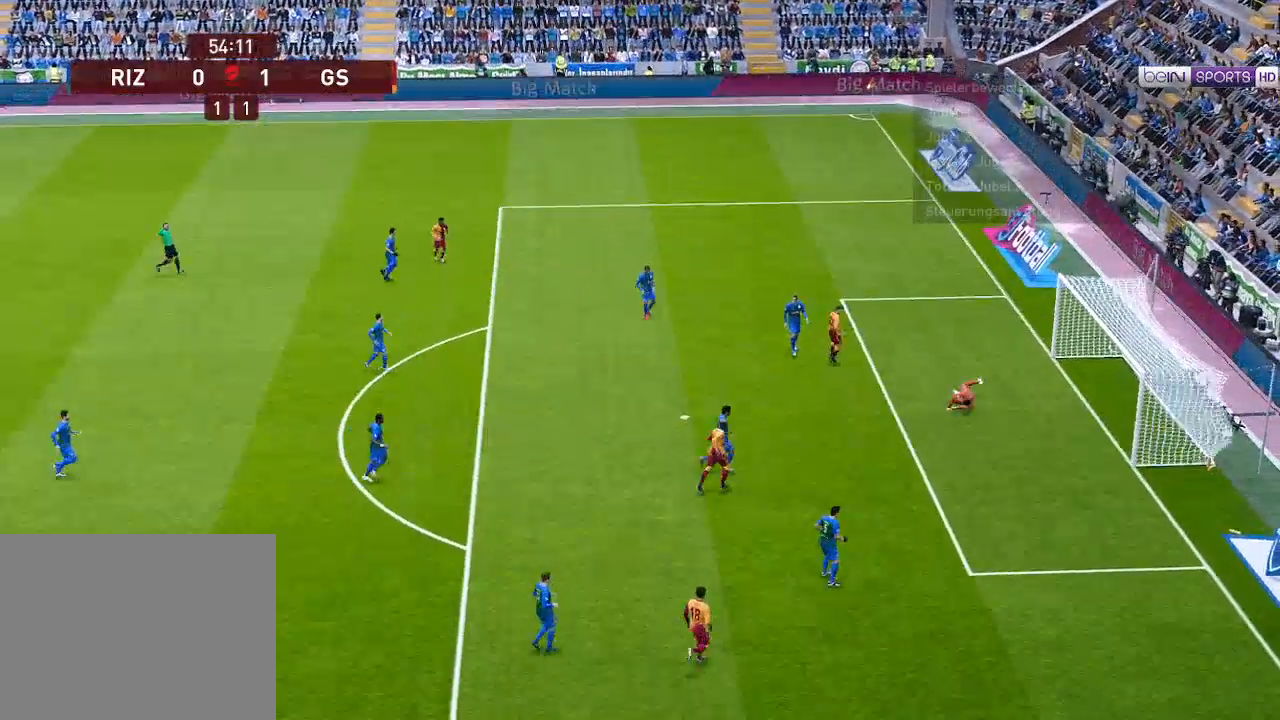
{"buttons": [], "left_stick": "center", "right_stick": "center", "events": []}
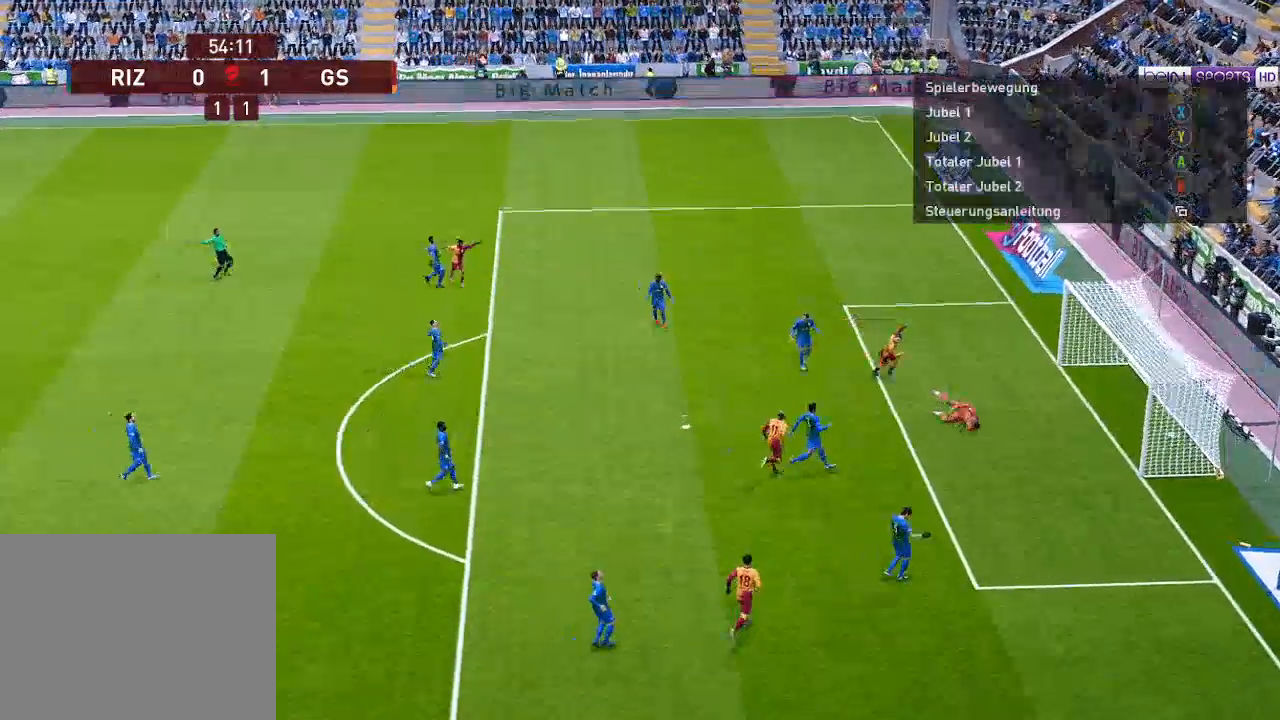
{"buttons": [], "left_stick": "center", "right_stick": "center", "events": []}
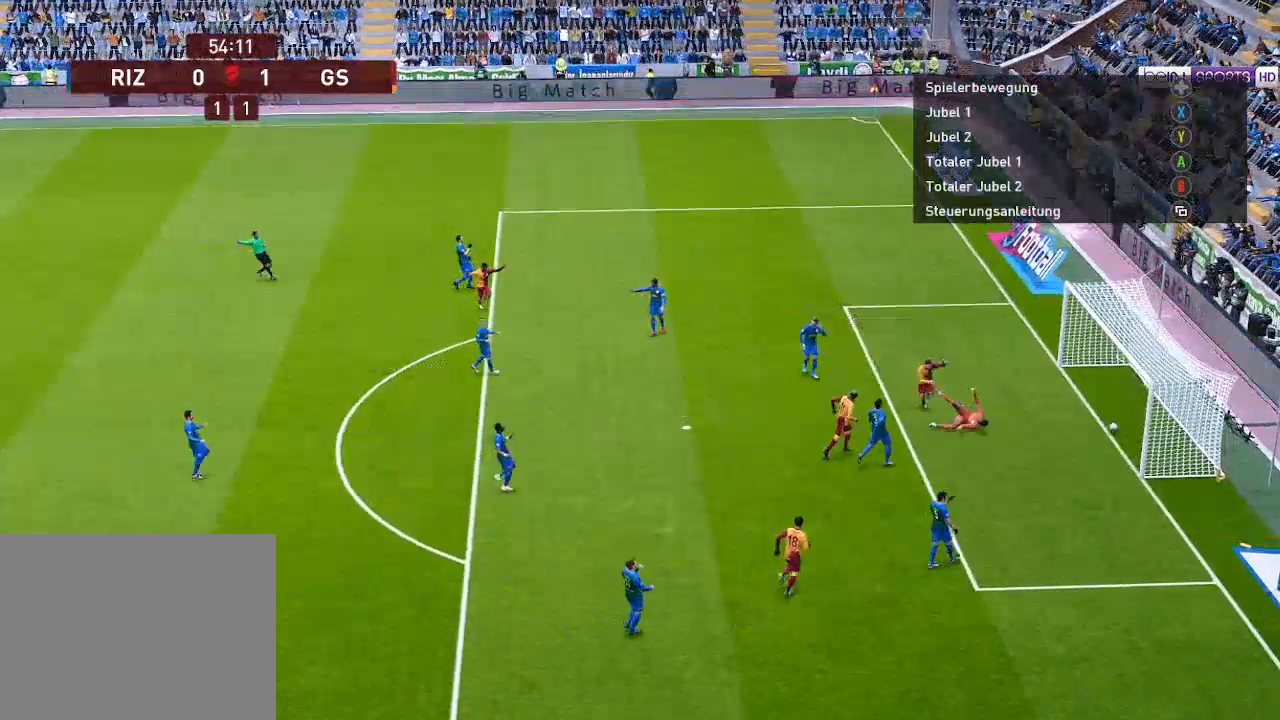
{"buttons": [], "left_stick": "center", "right_stick": "center", "events": []}
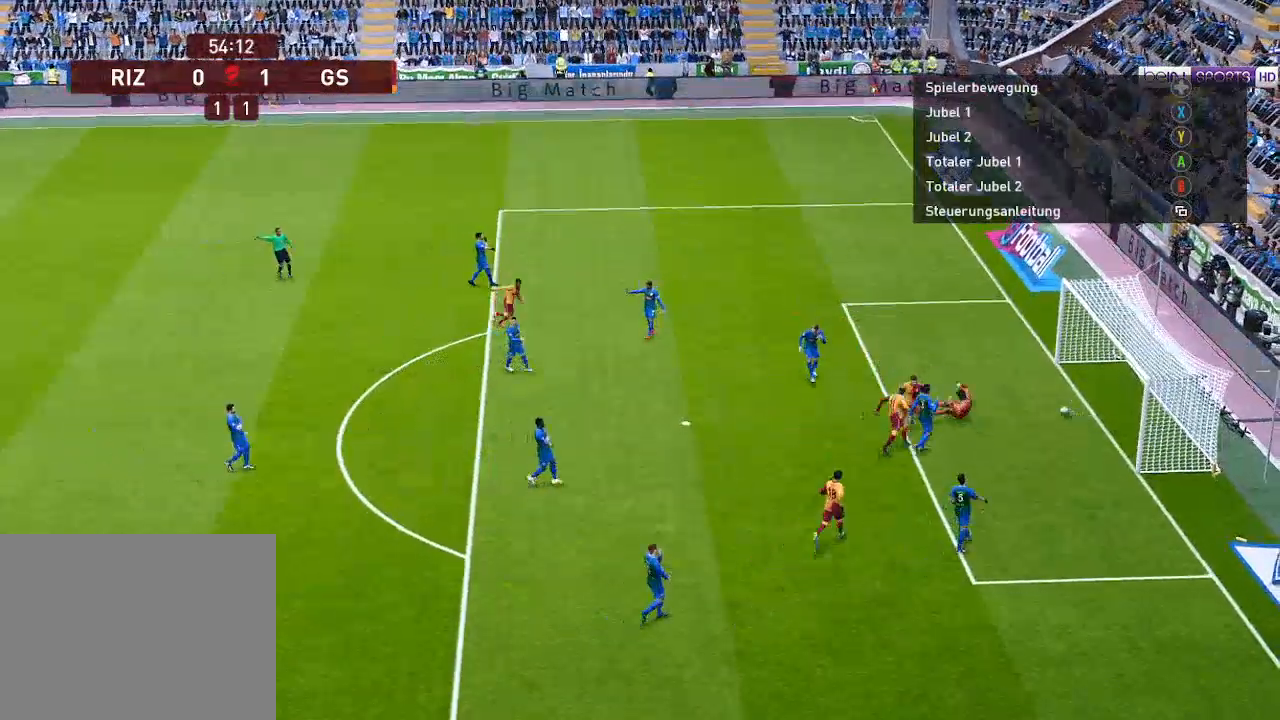
{"buttons": [], "left_stick": "center", "right_stick": "center", "events": []}
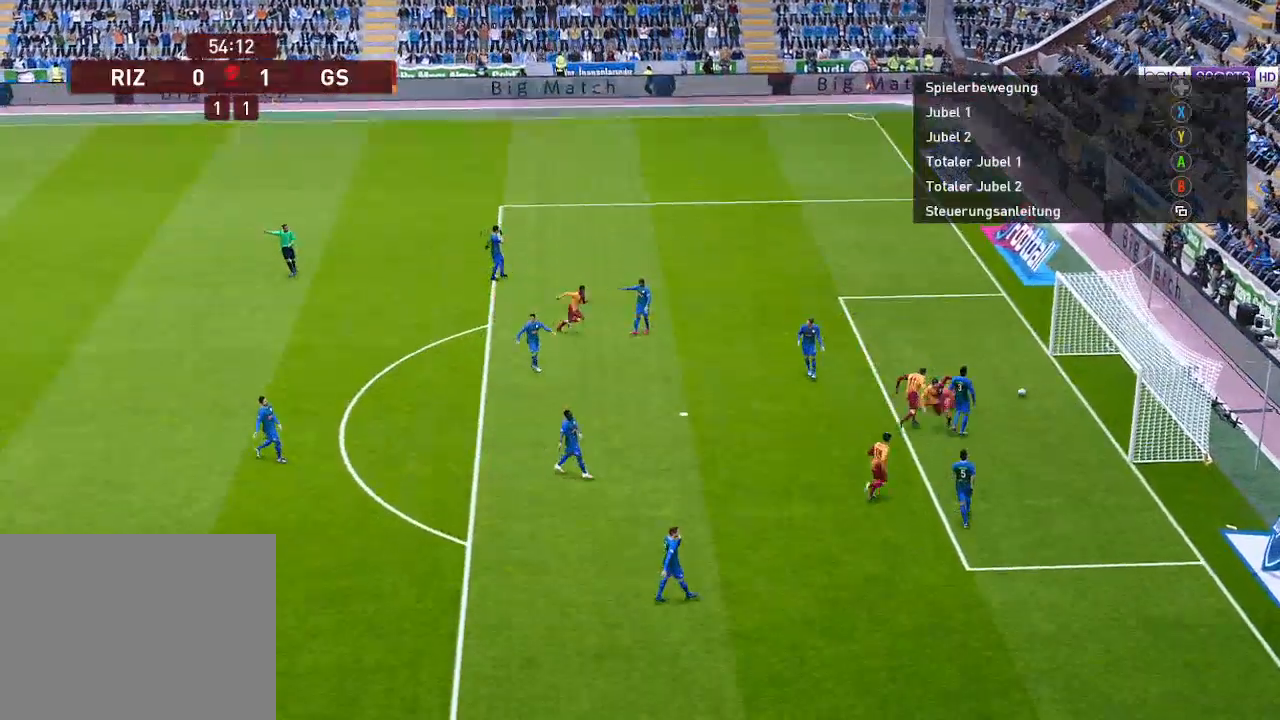
{"buttons": [], "left_stick": "center", "right_stick": "center", "events": []}
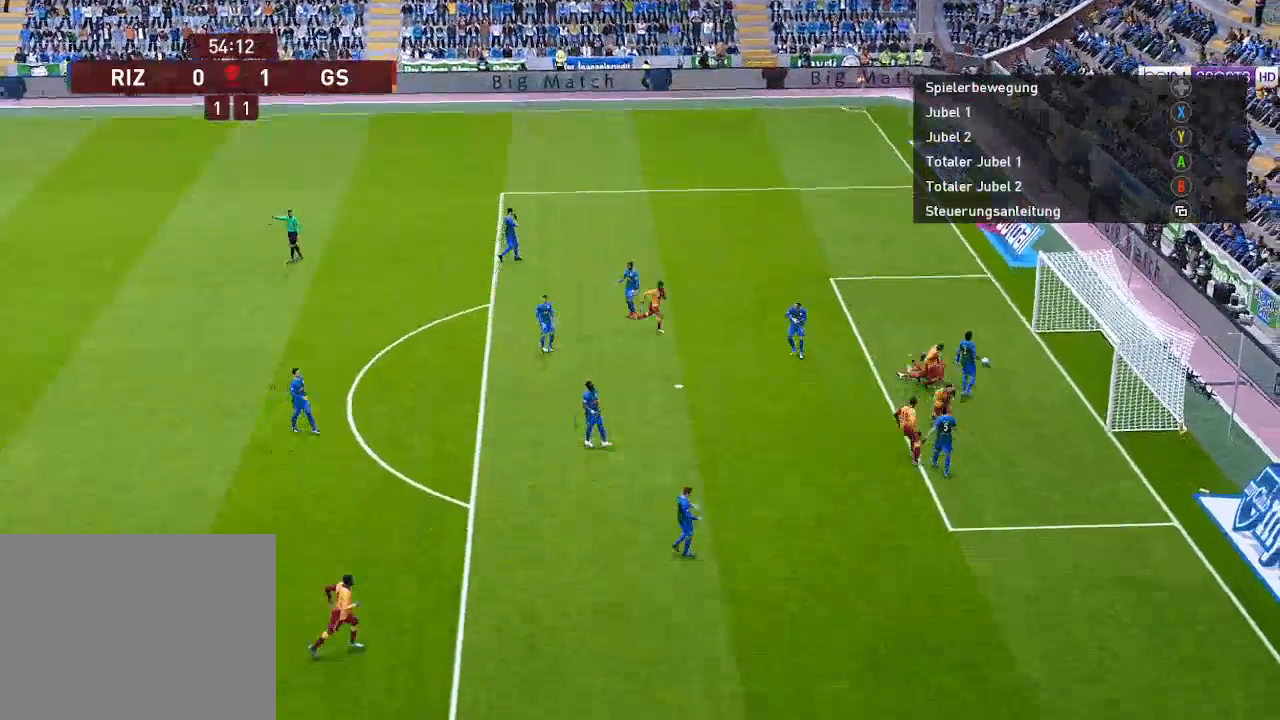
{"buttons": [], "left_stick": "center", "right_stick": "center", "events": []}
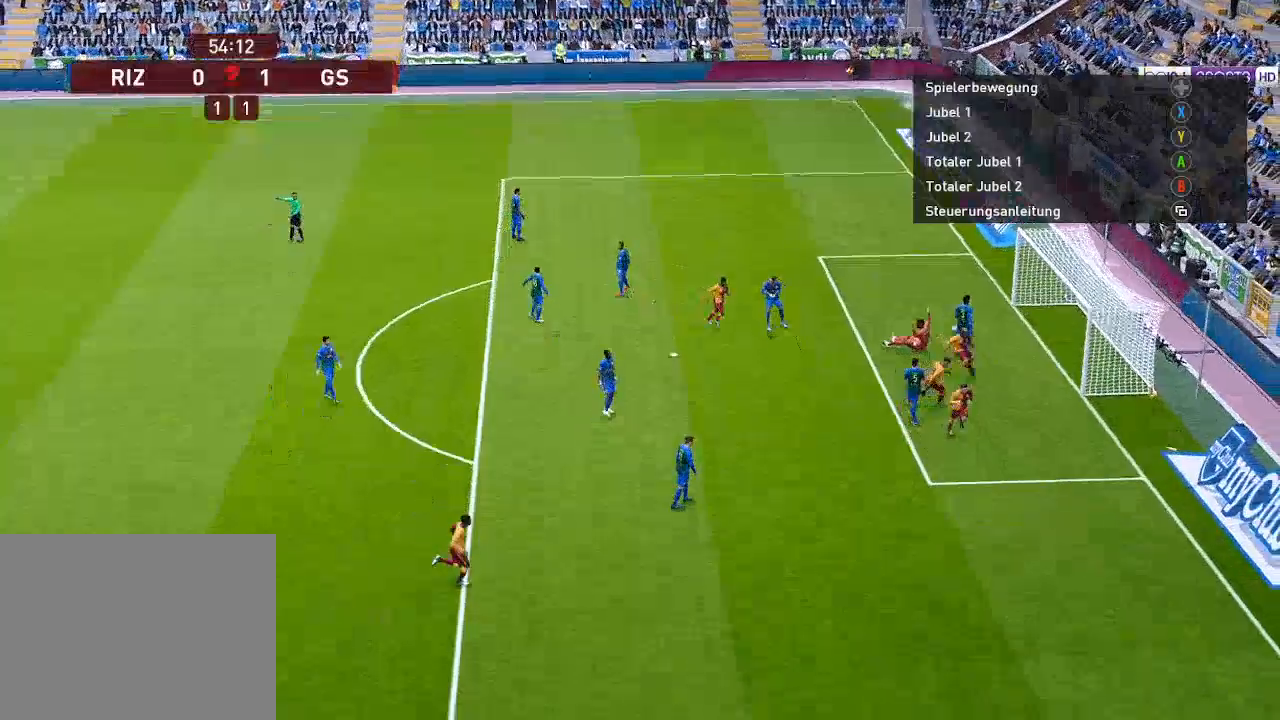
{"buttons": [], "left_stick": "center", "right_stick": "center", "events": []}
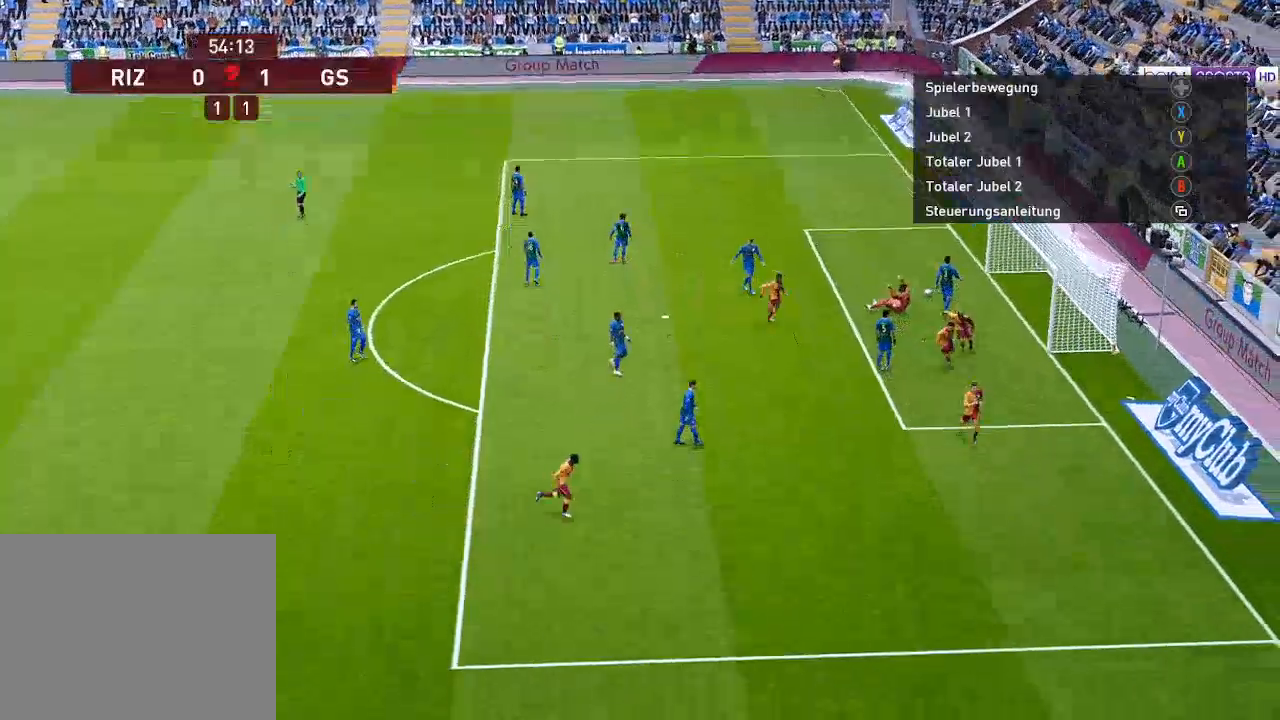
{"buttons": ["DPAD_DOWN"], "left_stick": "center", "right_stick": "center", "events": [[433, "DPAD_DOWN", "down"]]}
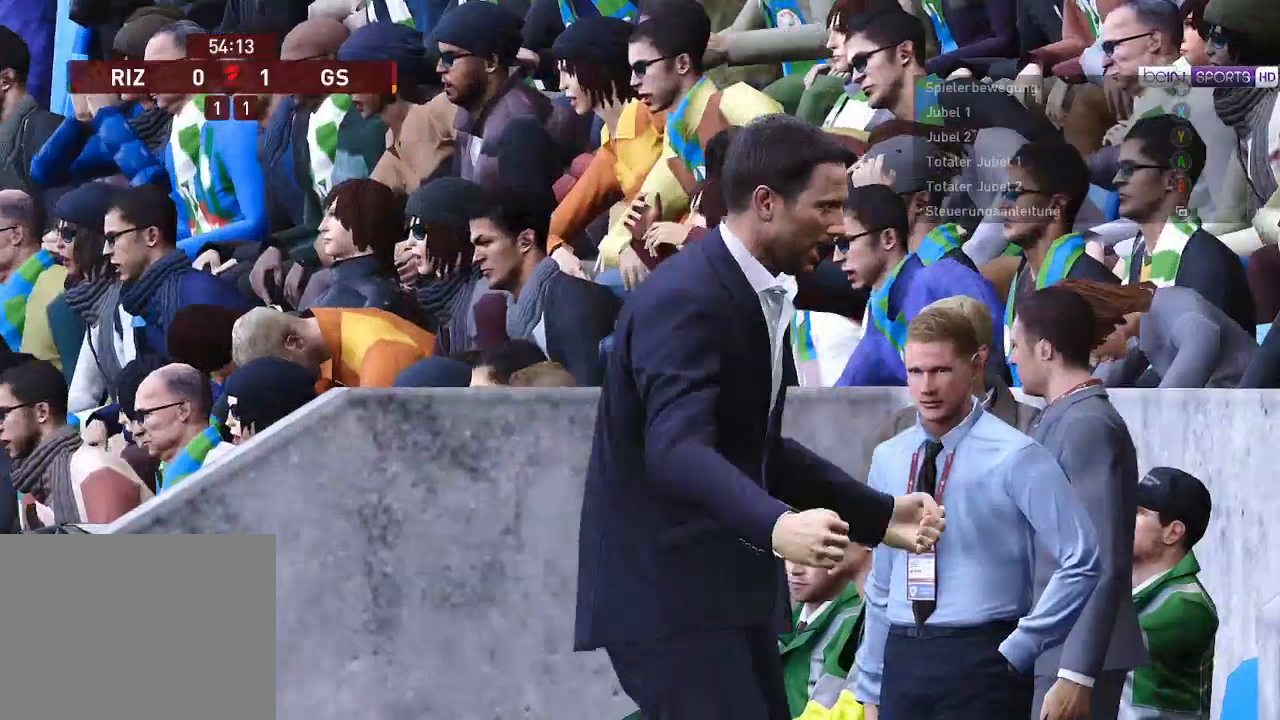
{"buttons": [], "left_stick": "center", "right_stick": "center", "events": [[467, "DPAD_DOWN", "up"]]}